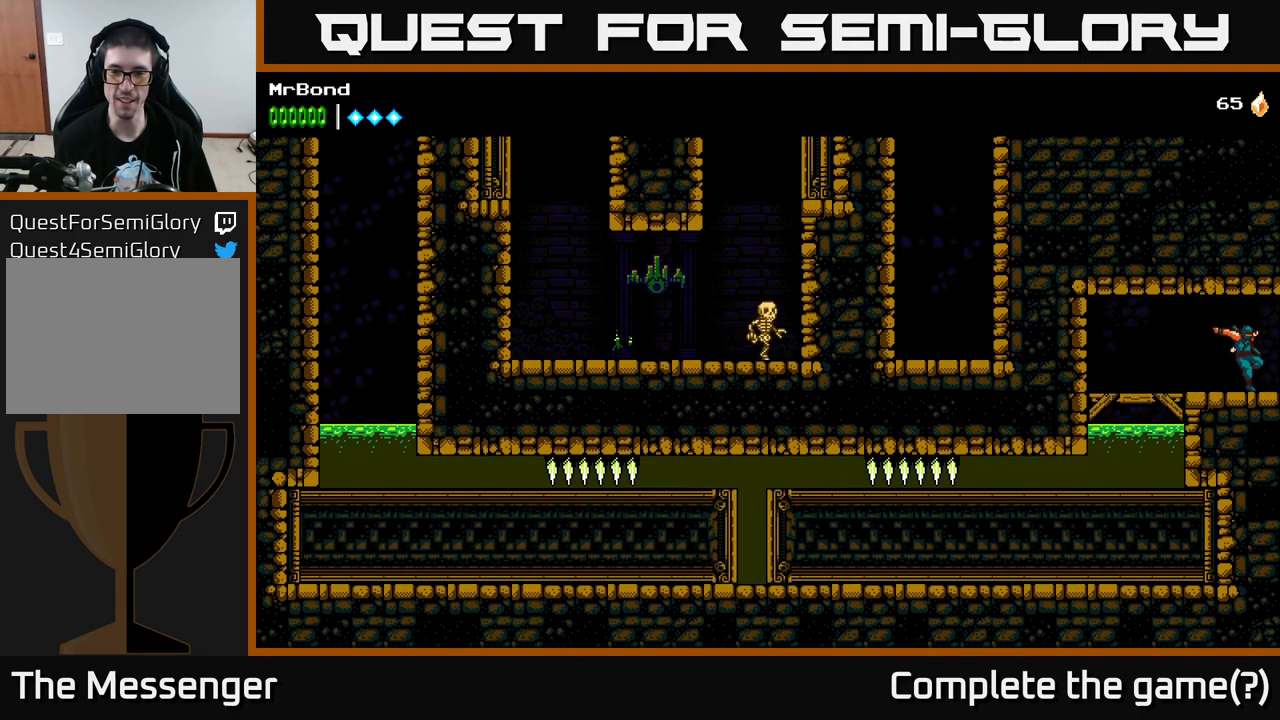
Gameplay with a controller (Xbox layout); each line is a JSON object with the inputs held at the frame after it. "events" lists button and stick changes between this image and that frame as [ms after this image, input, new state], when the widget could be followed in between.
{"buttons": ["DPAD_RIGHT"], "left_stick": "center", "right_stick": "center", "events": []}
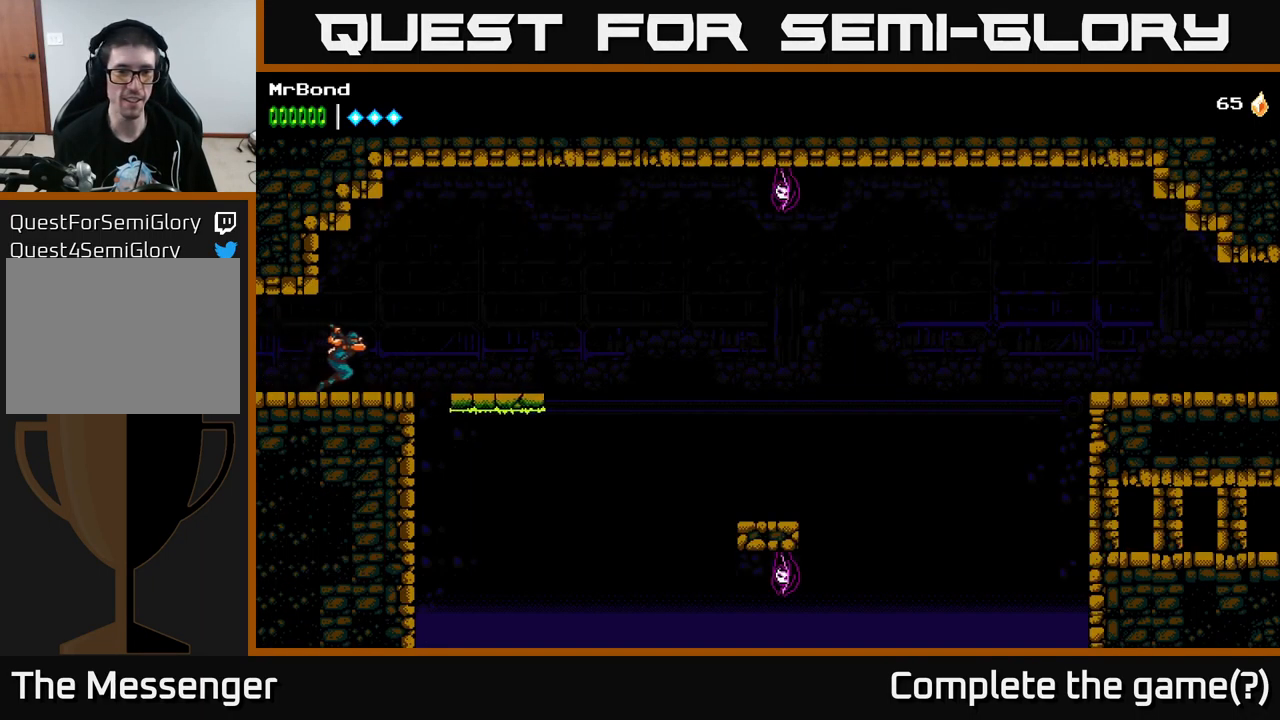
{"buttons": ["A", "DPAD_RIGHT"], "left_stick": "center", "right_stick": "center", "events": [[267, "A", "down"]]}
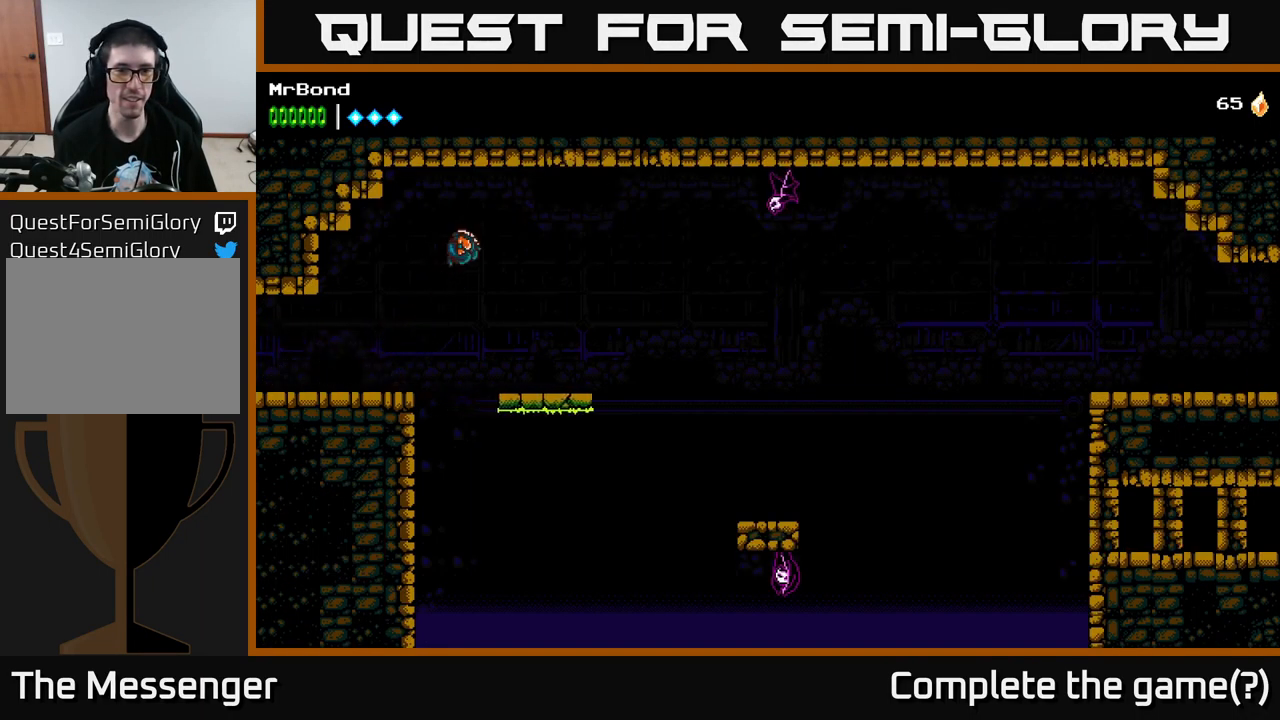
{"buttons": ["DPAD_RIGHT"], "left_stick": "center", "right_stick": "center", "events": [[233, "A", "up"]]}
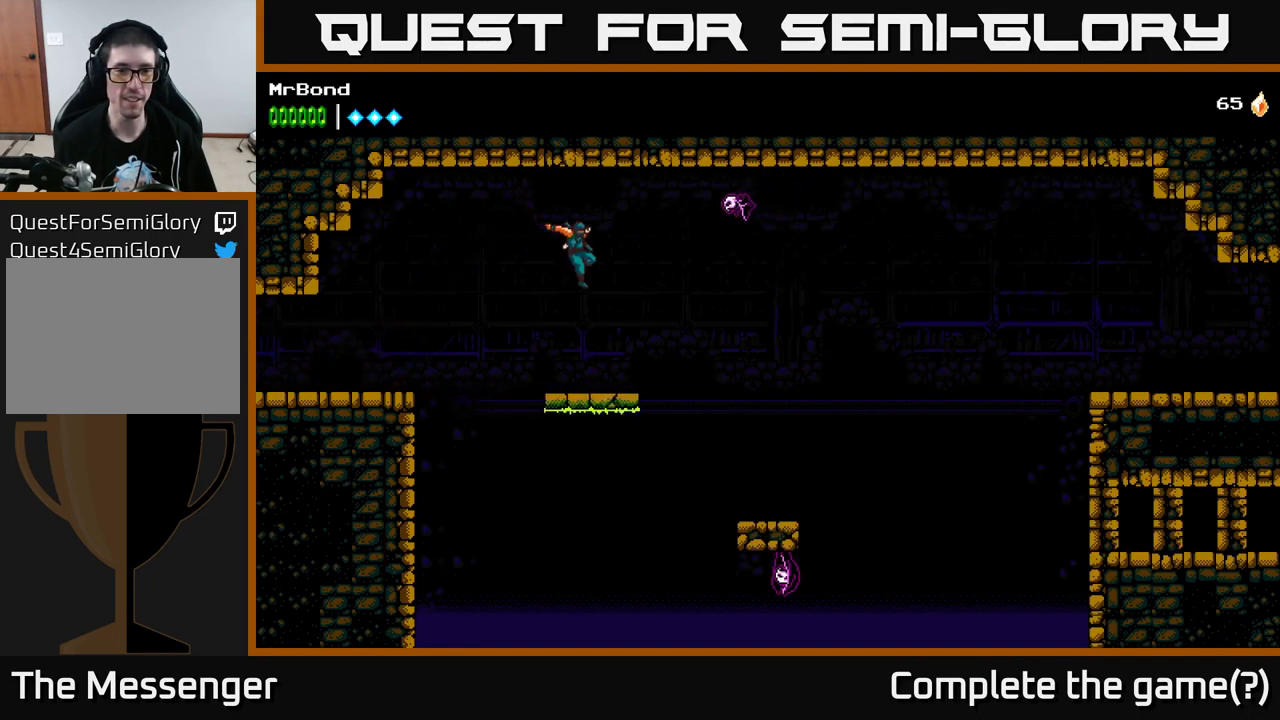
{"buttons": ["A", "X"], "left_stick": "center", "right_stick": "center", "events": [[133, "DPAD_RIGHT", "up"], [267, "A", "down"], [467, "X", "down"]]}
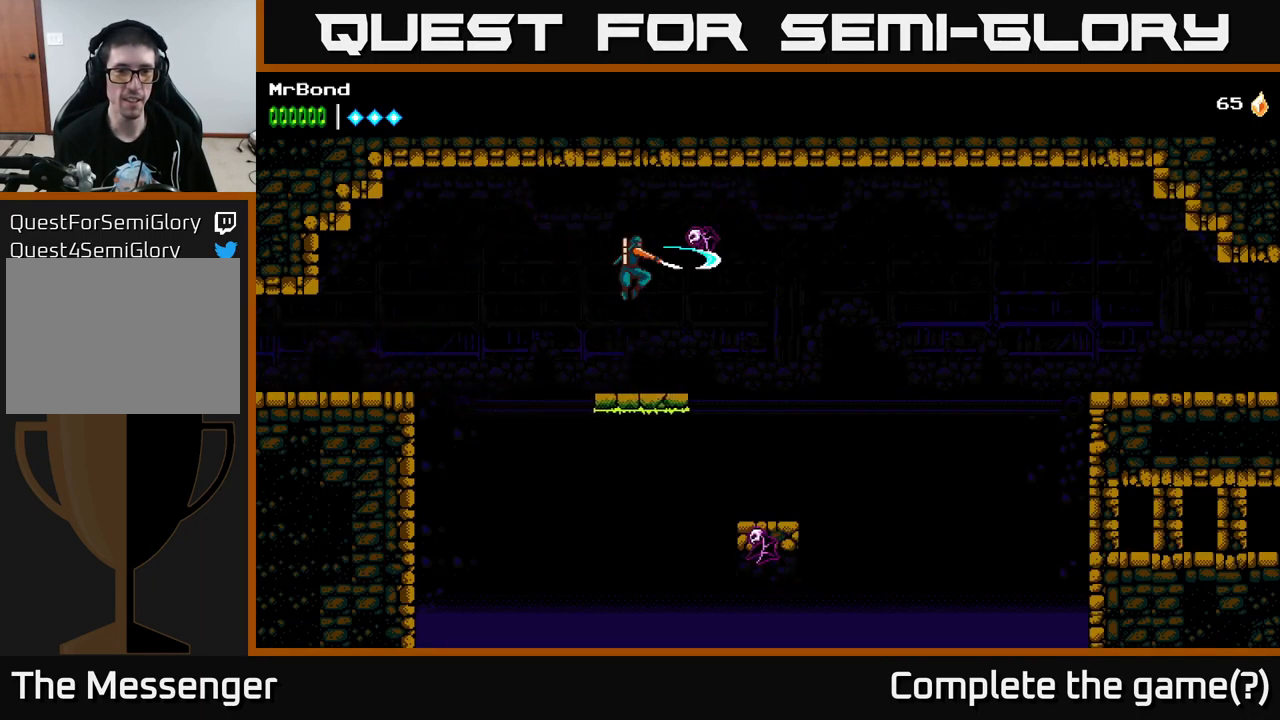
{"buttons": [], "left_stick": "center", "right_stick": "center", "events": [[100, "X", "up"], [117, "DPAD_RIGHT", "down"], [183, "A", "up"], [383, "DPAD_RIGHT", "up"]]}
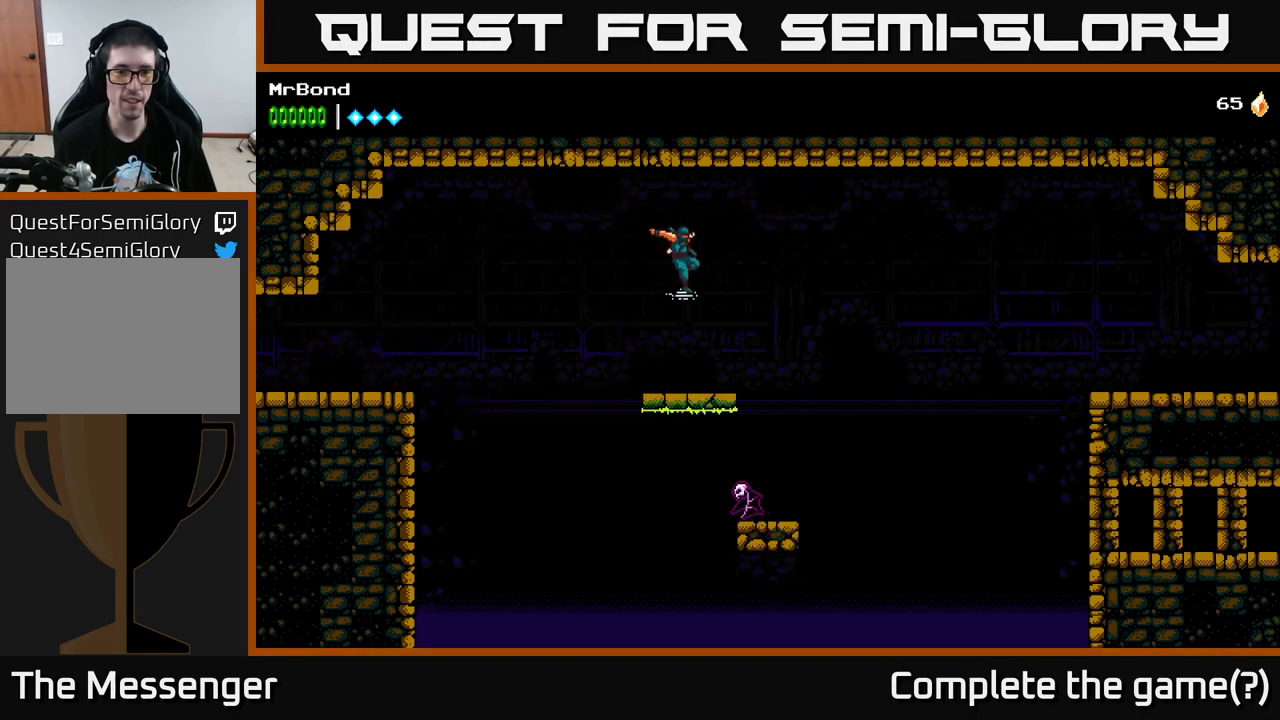
{"buttons": ["DPAD_RIGHT"], "left_stick": "center", "right_stick": "center", "events": [[50, "DPAD_RIGHT", "down"], [183, "DPAD_RIGHT", "up"], [449, "DPAD_RIGHT", "down"]]}
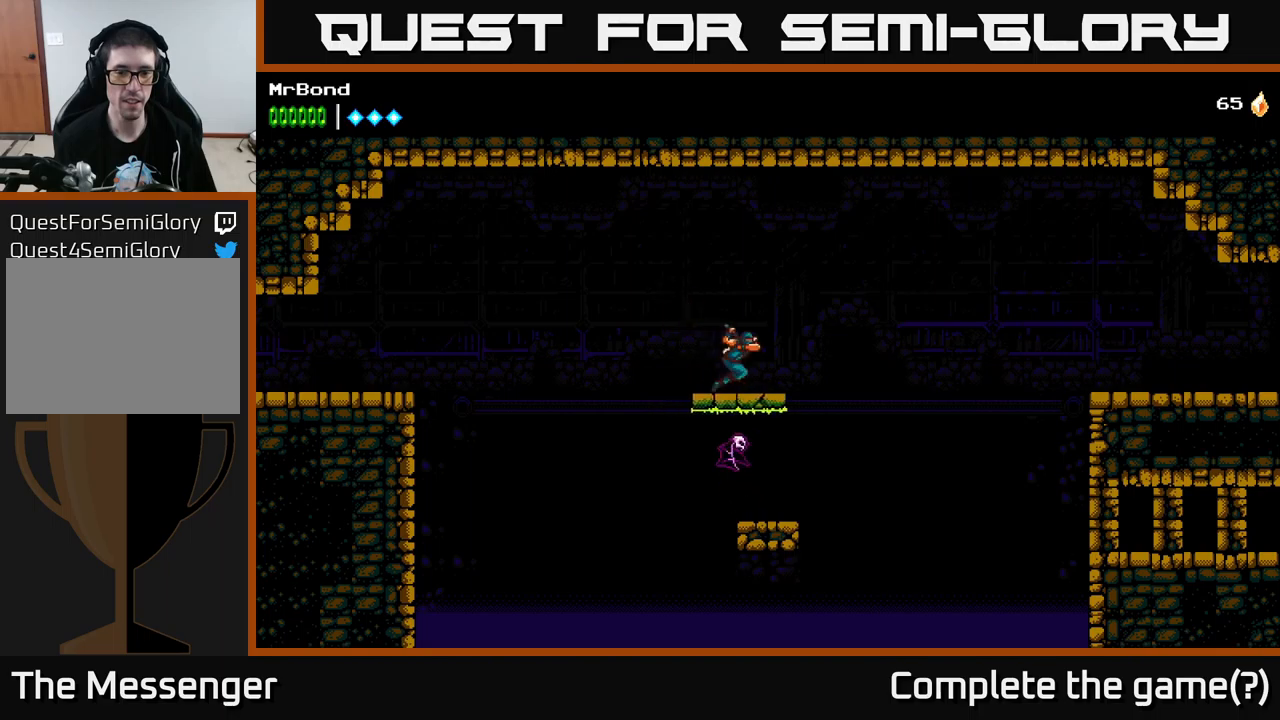
{"buttons": [], "left_stick": "center", "right_stick": "center", "events": [[100, "DPAD_RIGHT", "up"], [400, "DPAD_LEFT", "down"], [467, "DPAD_LEFT", "up"]]}
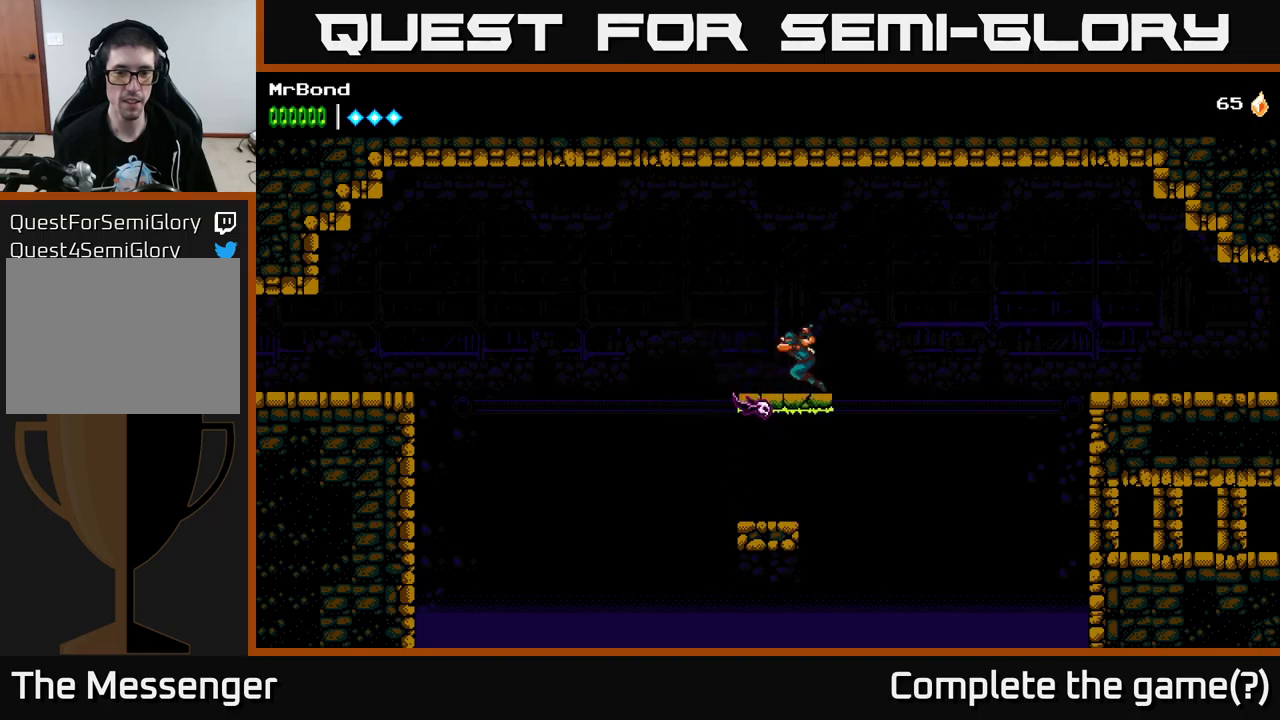
{"buttons": ["X", "DPAD_DOWN"], "left_stick": "center", "right_stick": "center", "events": [[200, "DPAD_DOWN", "down"], [383, "X", "down"]]}
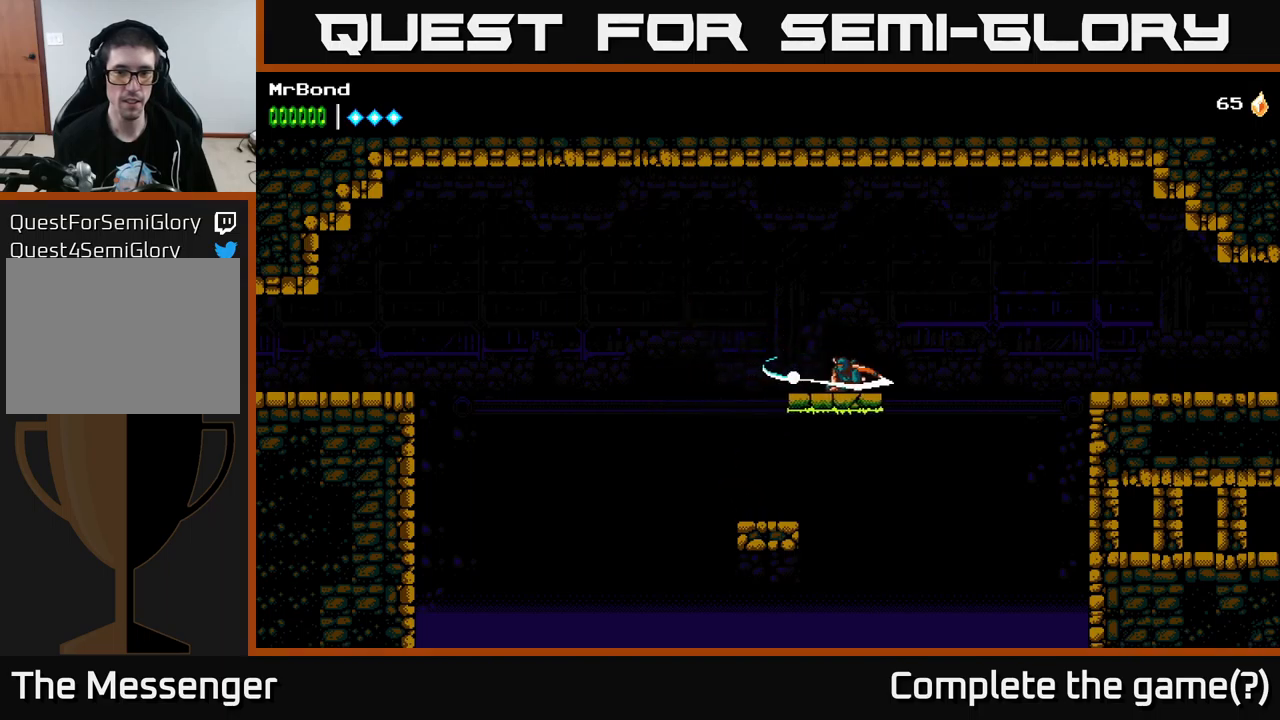
{"buttons": [], "left_stick": "center", "right_stick": "center", "events": [[33, "X", "up"], [333, "DPAD_DOWN", "up"]]}
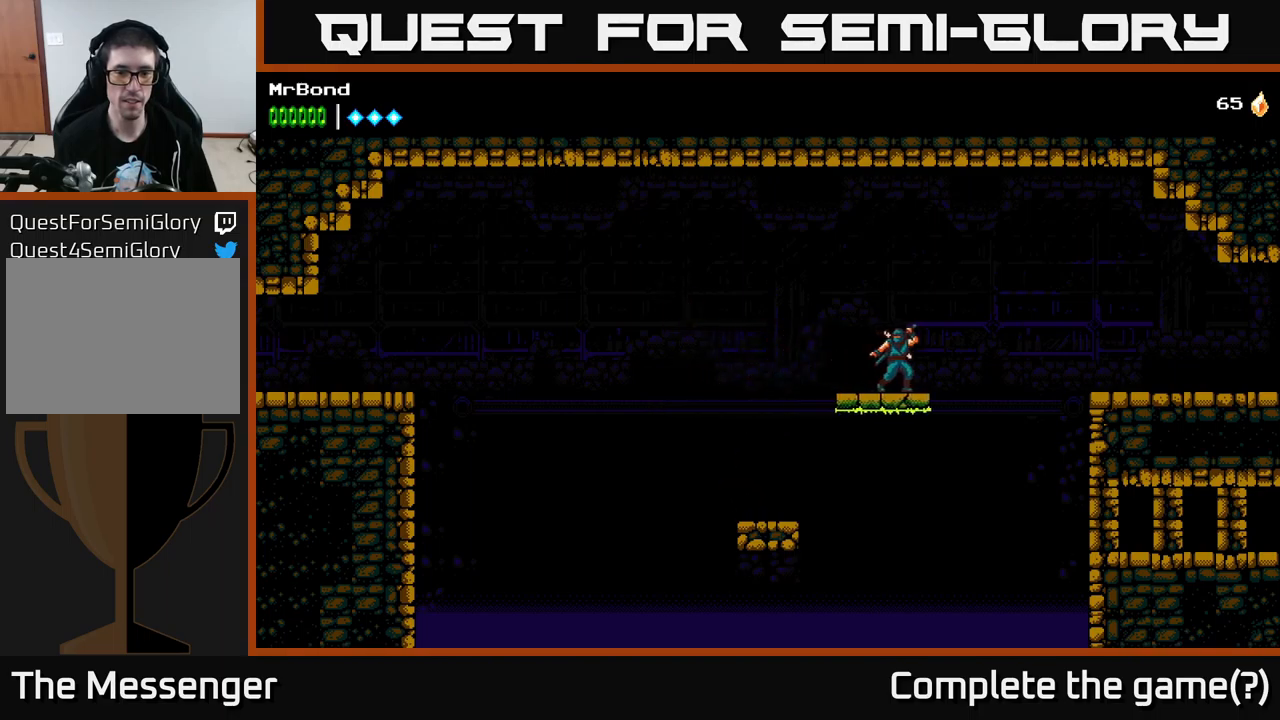
{"buttons": ["DPAD_LEFT"], "left_stick": "center", "right_stick": "center", "events": [[417, "DPAD_LEFT", "down"], [433, "A", "down"], [500, "A", "up"]]}
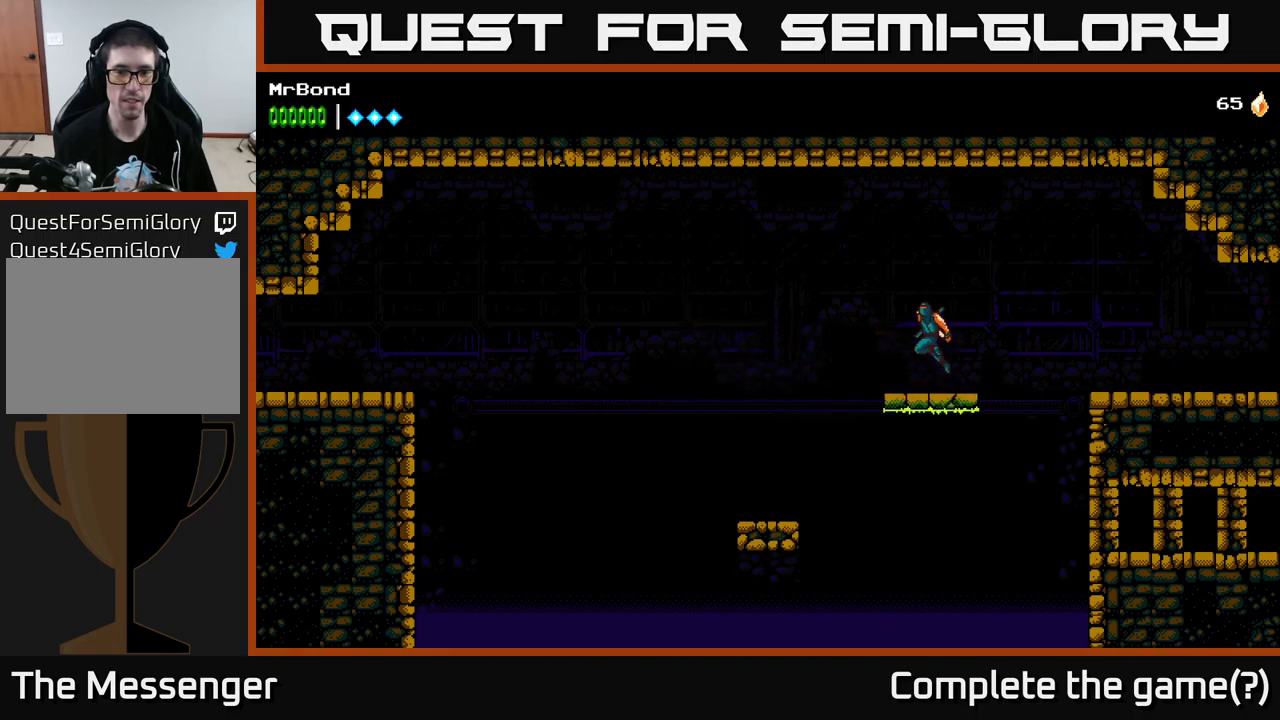
{"buttons": [], "left_stick": "center", "right_stick": "center", "events": [[500, "DPAD_LEFT", "up"]]}
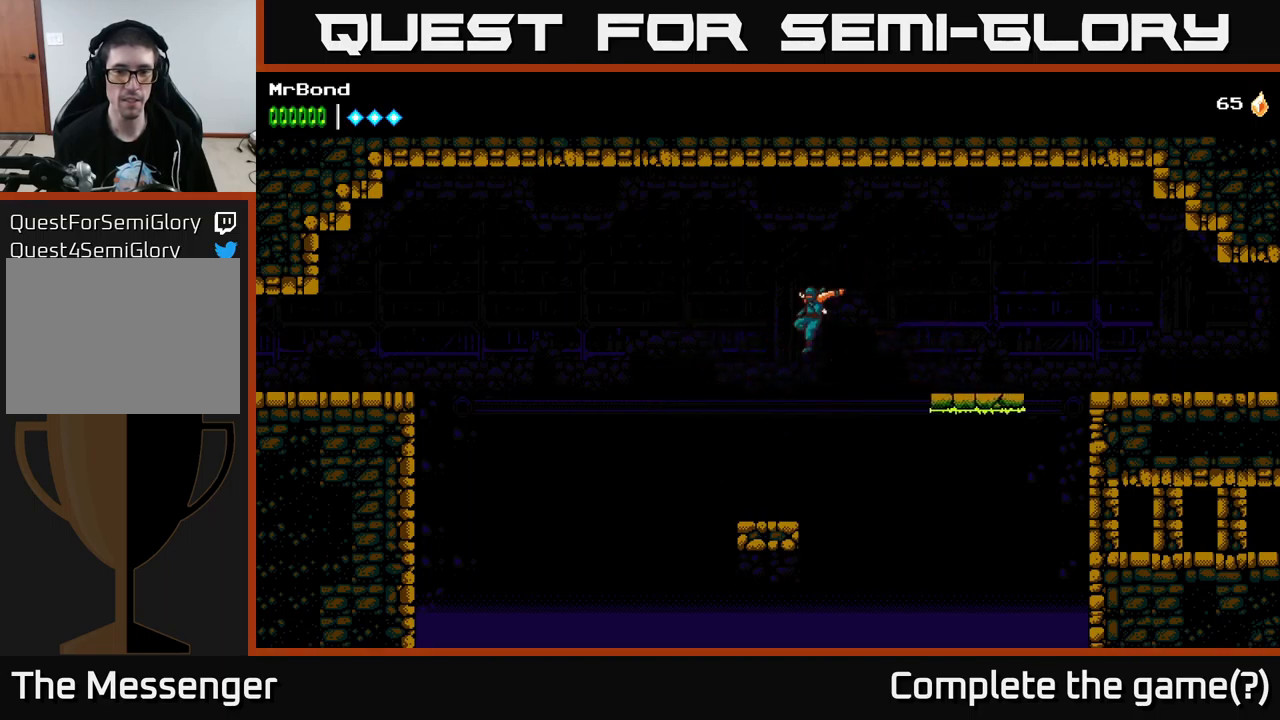
{"buttons": [], "left_stick": "center", "right_stick": "center", "events": [[383, "DPAD_LEFT", "down"], [483, "DPAD_LEFT", "up"]]}
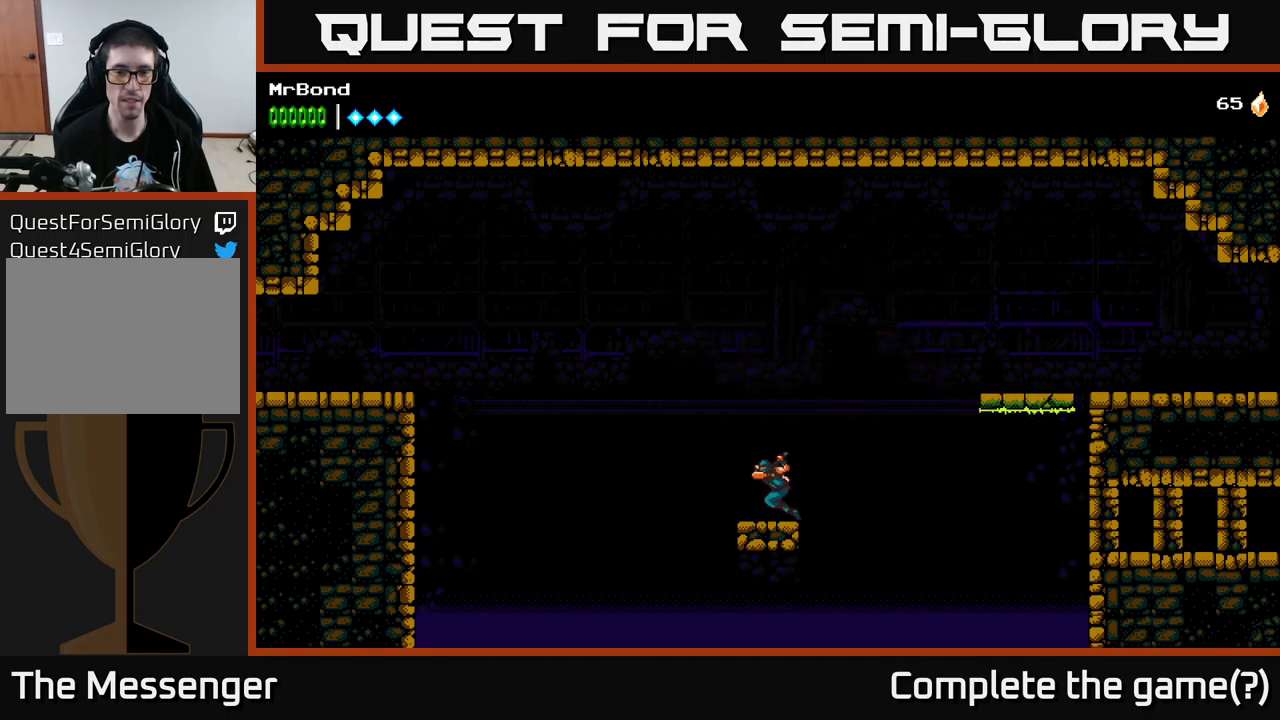
{"buttons": [], "left_stick": "center", "right_stick": "center", "events": [[350, "DPAD_RIGHT", "down"], [383, "DPAD_RIGHT", "up"]]}
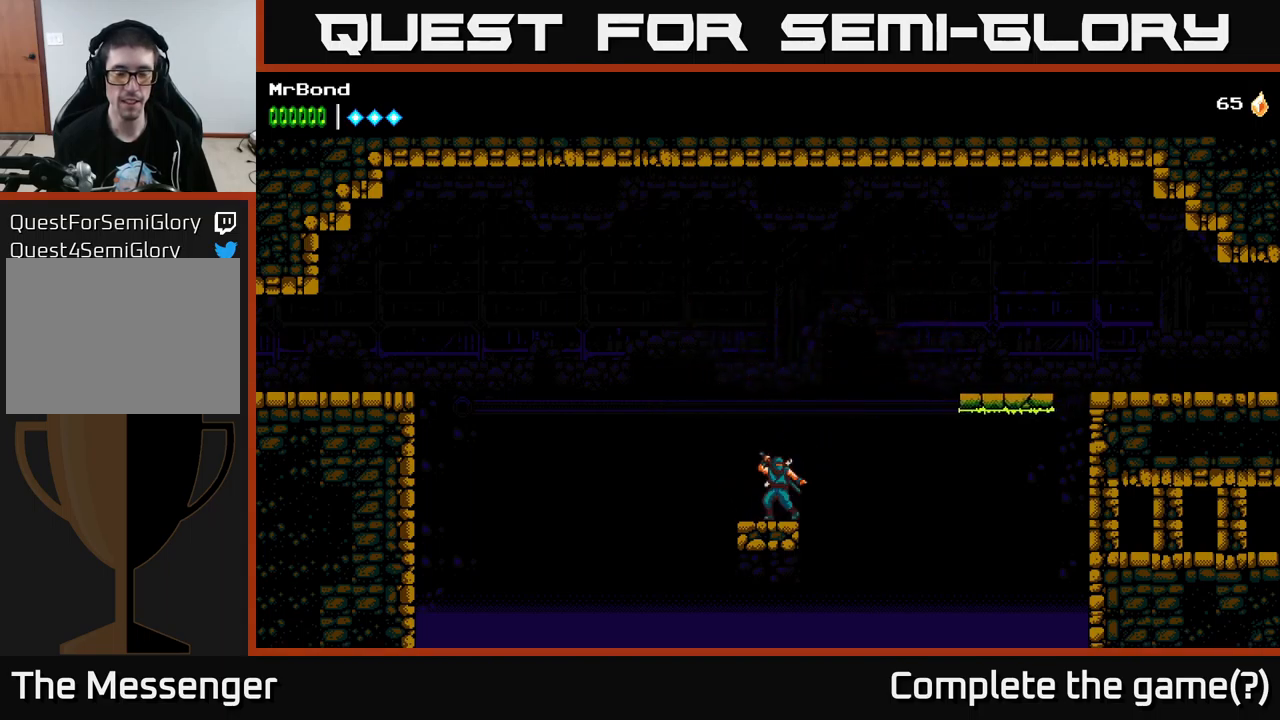
{"buttons": [], "left_stick": "center", "right_stick": "center", "events": []}
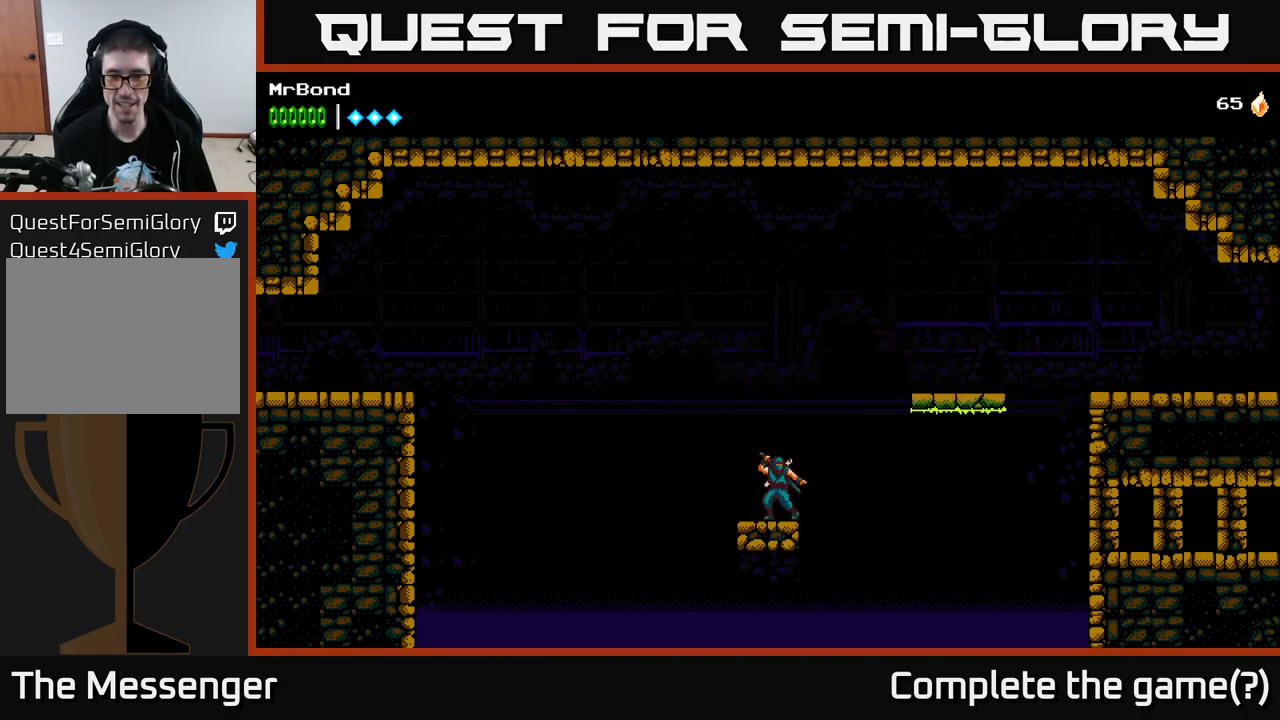
{"buttons": ["A"], "left_stick": "center", "right_stick": "center", "events": [[317, "A", "down"]]}
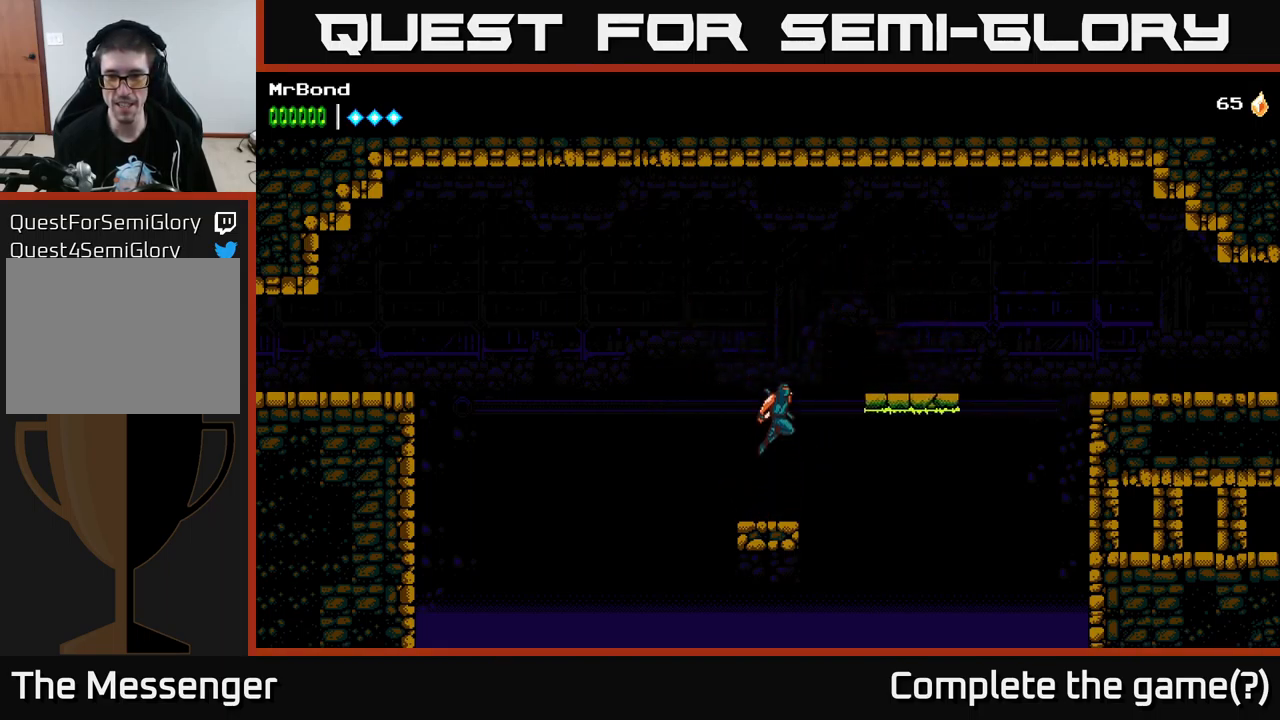
{"buttons": ["DPAD_RIGHT"], "left_stick": "center", "right_stick": "center", "events": [[117, "DPAD_RIGHT", "down"], [300, "A", "up"]]}
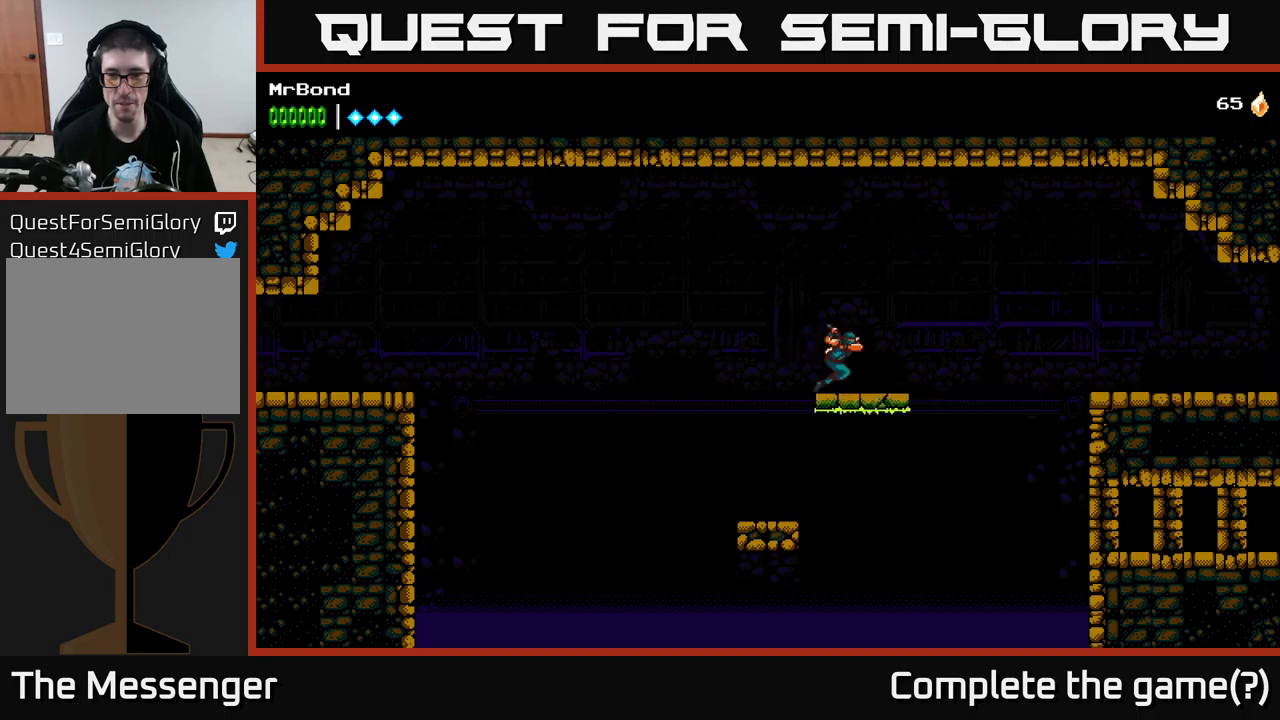
{"buttons": ["A", "DPAD_RIGHT"], "left_stick": "center", "right_stick": "center", "events": [[184, "A", "down"]]}
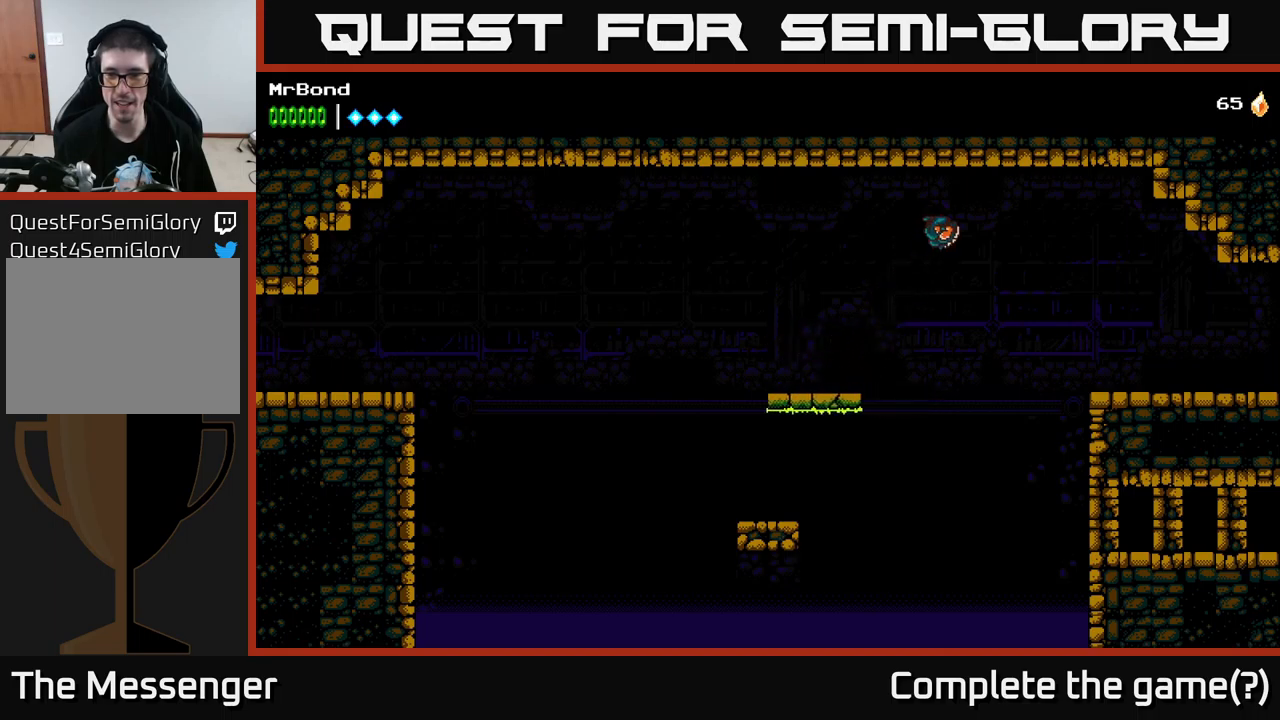
{"buttons": ["DPAD_RIGHT"], "left_stick": "center", "right_stick": "center", "events": [[467, "A", "up"]]}
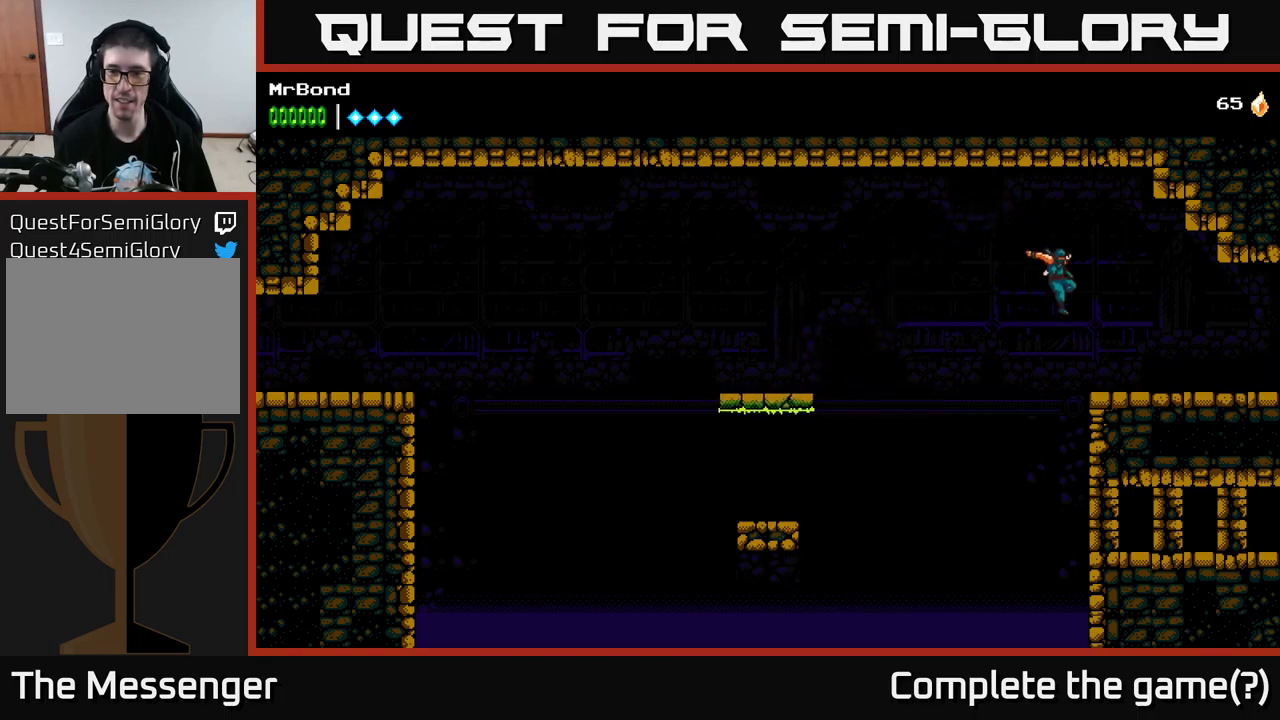
{"buttons": ["DPAD_RIGHT"], "left_stick": "center", "right_stick": "center", "events": []}
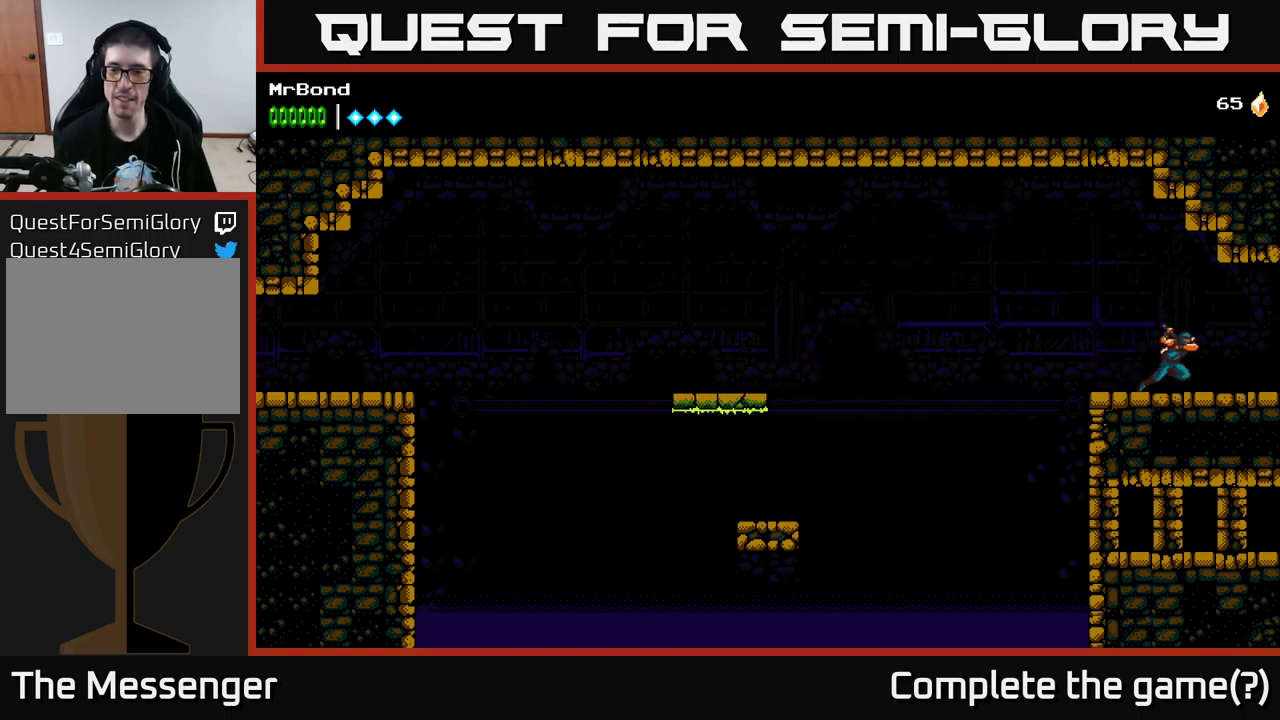
{"buttons": ["DPAD_RIGHT"], "left_stick": "center", "right_stick": "center", "events": []}
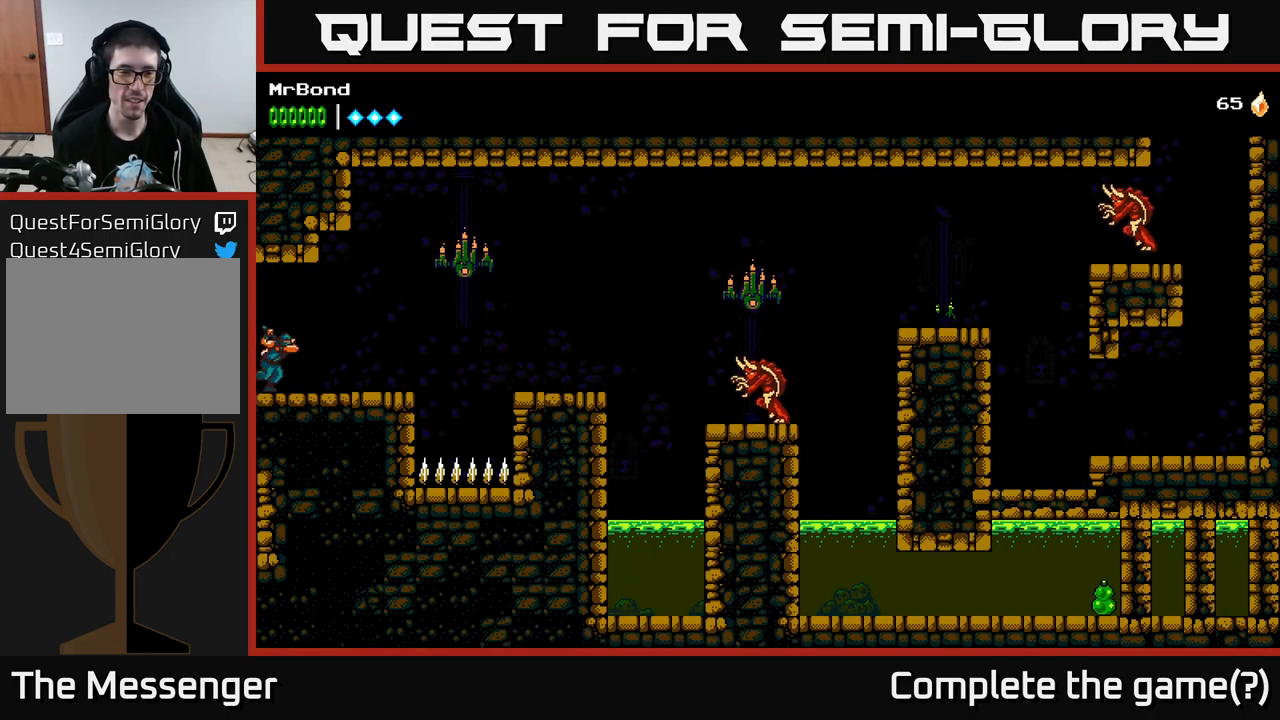
{"buttons": ["A", "X", "DPAD_RIGHT"], "left_stick": "center", "right_stick": "center", "events": [[334, "A", "down"], [400, "X", "down"]]}
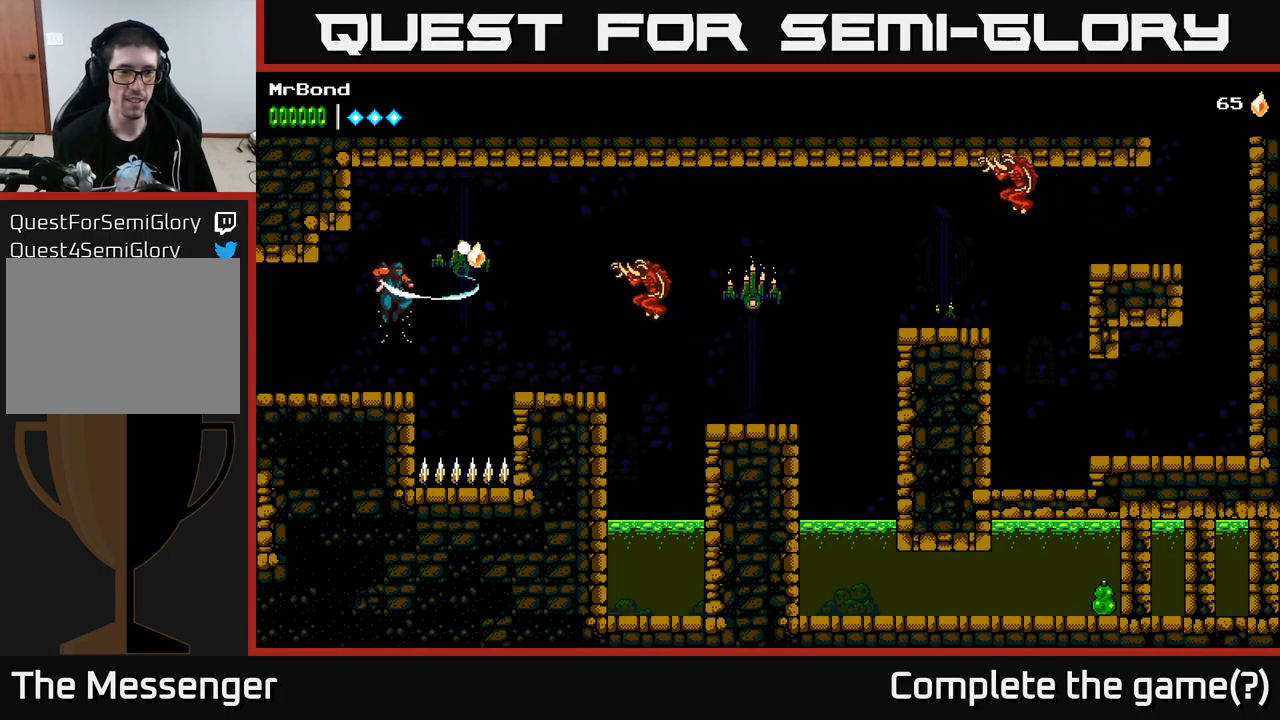
{"buttons": ["A", "DPAD_RIGHT"], "left_stick": "center", "right_stick": "center", "events": [[50, "X", "up"], [184, "A", "up"], [317, "X", "down"], [484, "A", "down"], [500, "X", "up"]]}
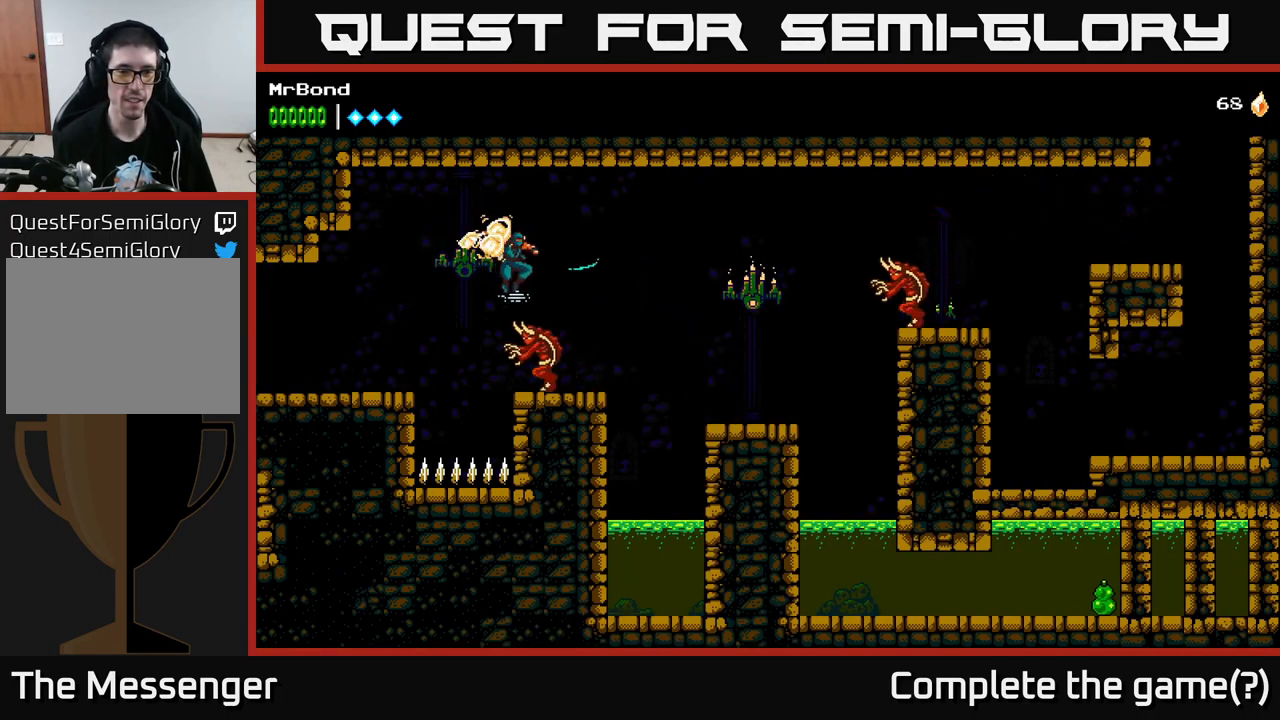
{"buttons": ["X", "DPAD_RIGHT"], "left_stick": "center", "right_stick": "center", "events": [[217, "A", "up"], [217, "DPAD_RIGHT", "up"], [384, "DPAD_RIGHT", "down"], [500, "X", "down"]]}
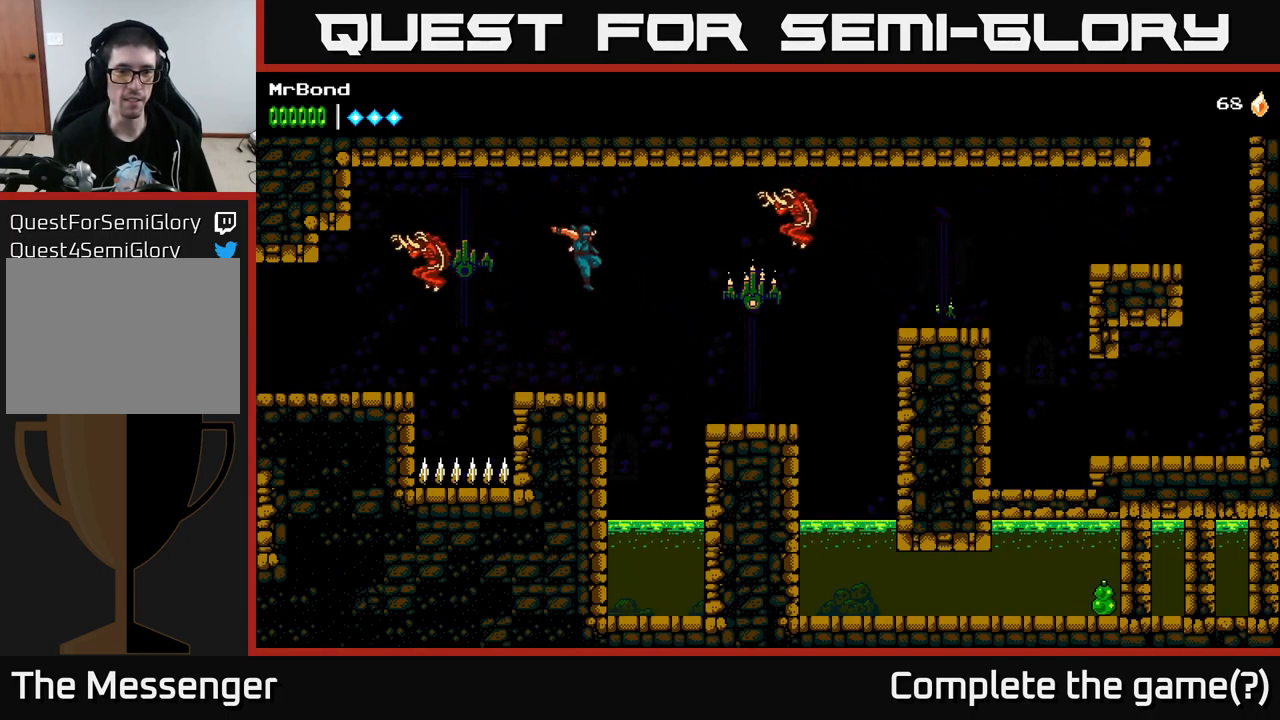
{"buttons": ["DPAD_RIGHT"], "left_stick": "center", "right_stick": "center", "events": [[184, "X", "up"], [284, "X", "down"], [450, "X", "up"]]}
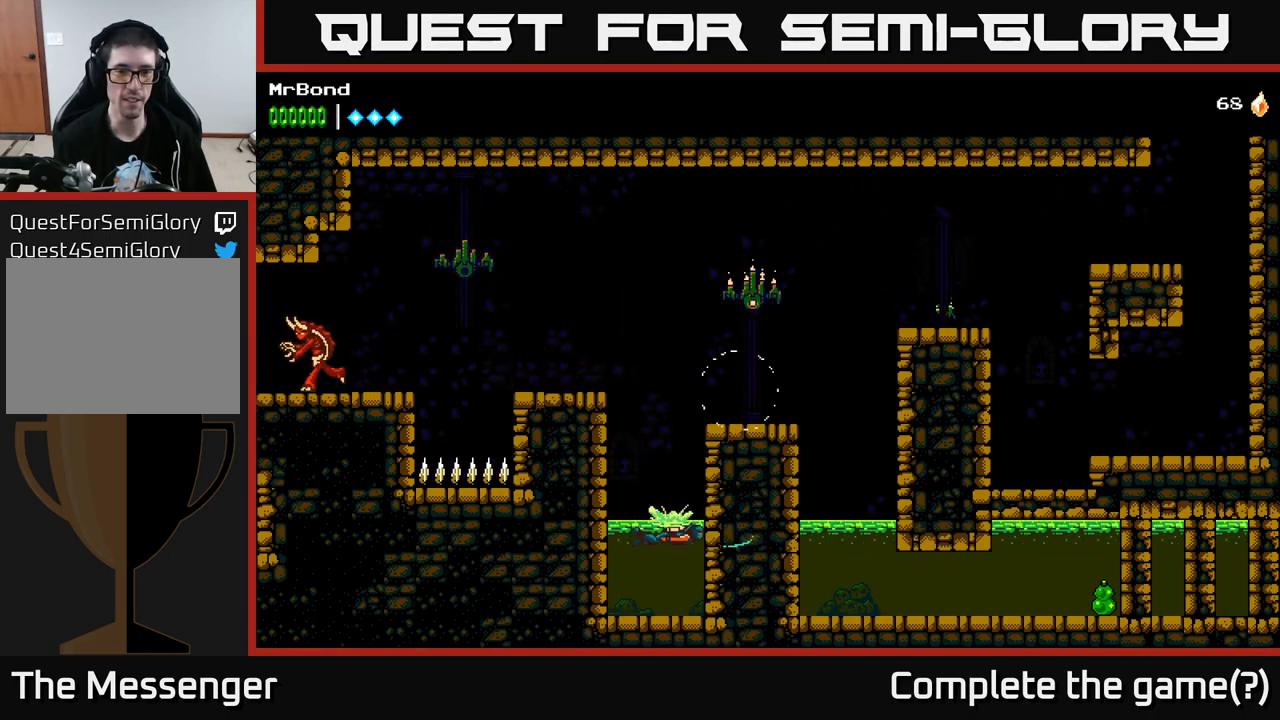
{"buttons": ["A", "DPAD_RIGHT"], "left_stick": "center", "right_stick": "center", "events": [[117, "A", "down"], [384, "A", "up"], [434, "A", "down"]]}
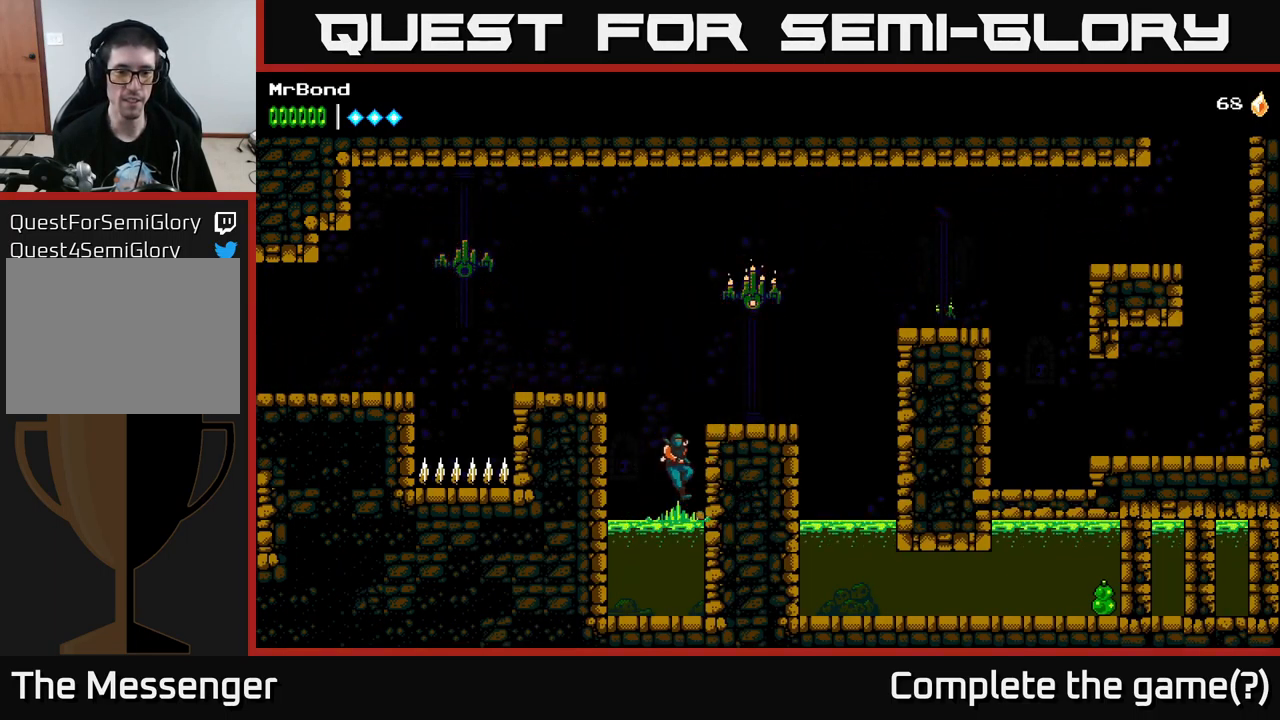
{"buttons": ["A"], "left_stick": "center", "right_stick": "center", "events": [[301, "X", "down"], [417, "DPAD_RIGHT", "up"], [451, "X", "up"]]}
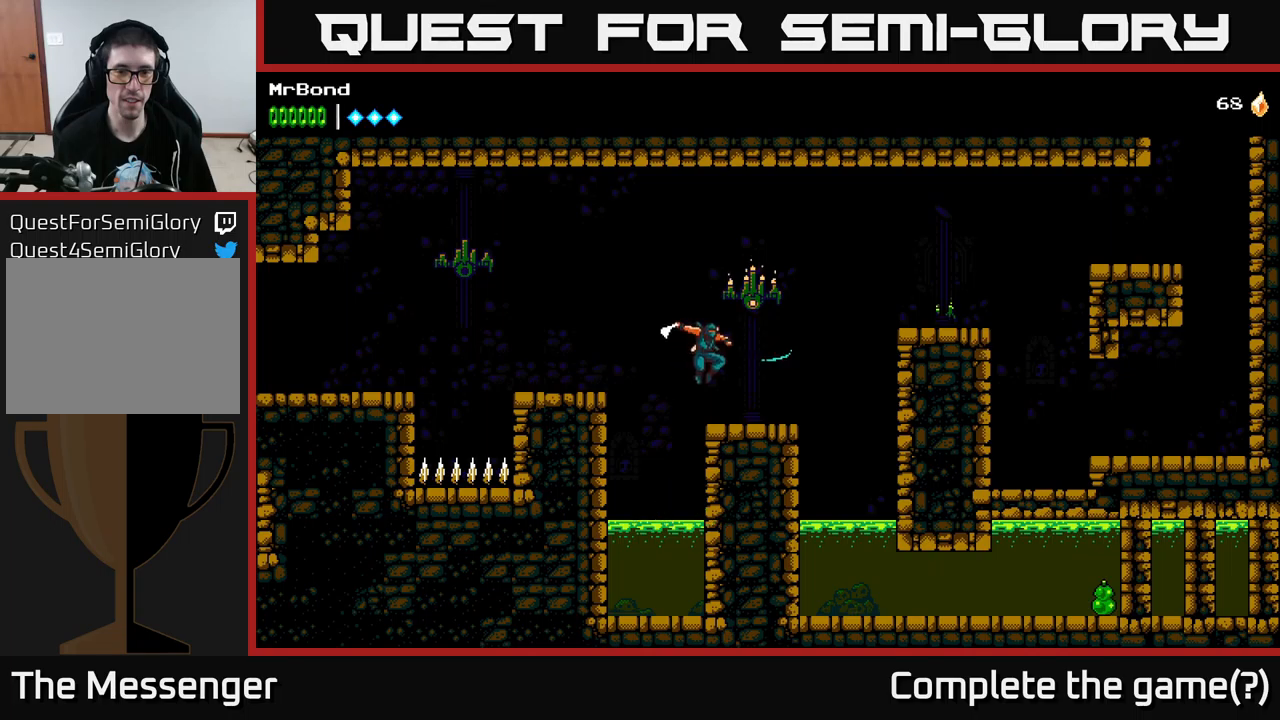
{"buttons": ["A", "X", "DPAD_RIGHT"], "left_stick": "center", "right_stick": "center", "events": [[67, "A", "up"], [150, "DPAD_RIGHT", "down"], [217, "DPAD_RIGHT", "up"], [300, "A", "down"], [400, "X", "down"], [467, "DPAD_RIGHT", "down"]]}
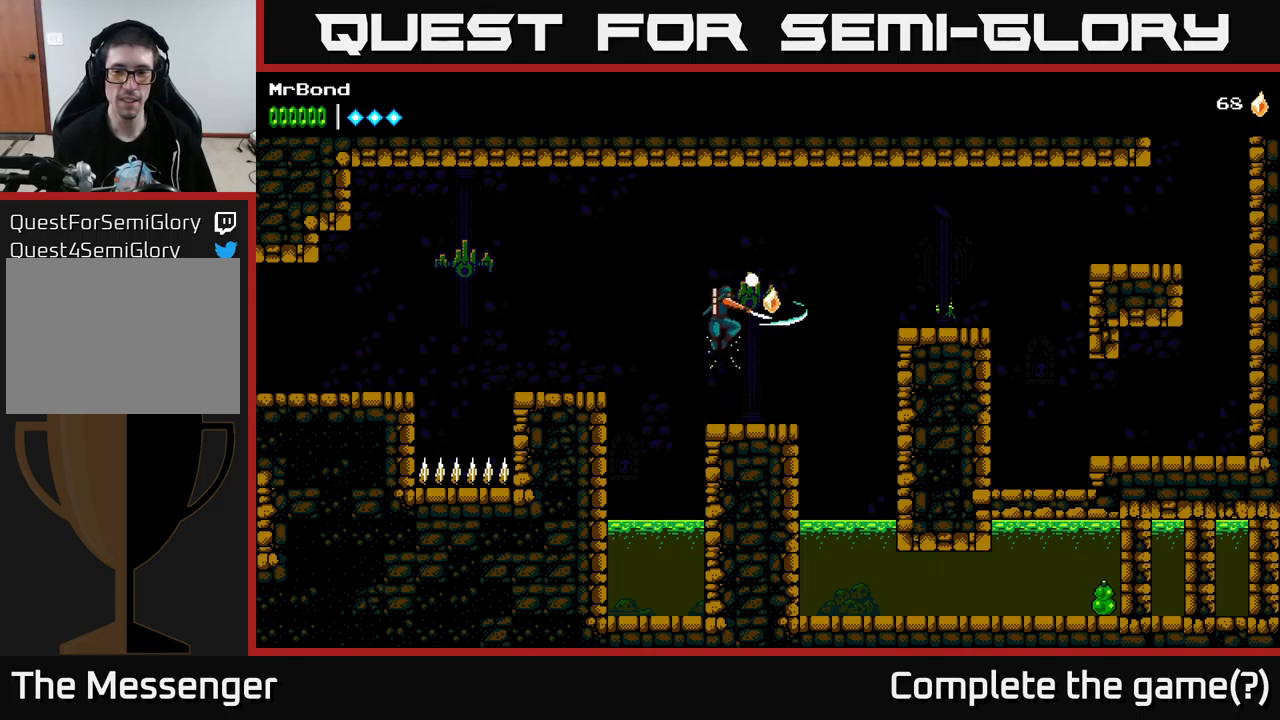
{"buttons": ["DPAD_RIGHT"], "left_stick": "center", "right_stick": "center", "events": [[100, "X", "up"], [267, "A", "up"]]}
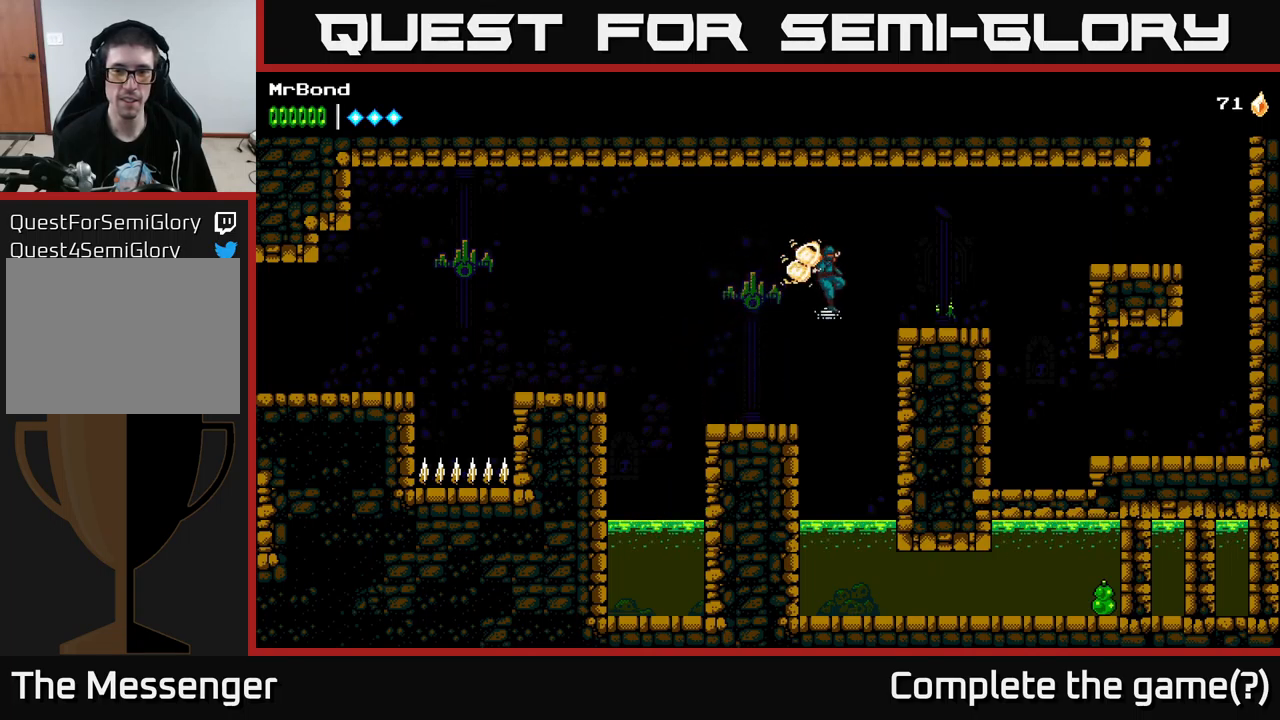
{"buttons": ["DPAD_DOWN"], "left_stick": "center", "right_stick": "center", "events": [[50, "DPAD_DOWN", "down"], [83, "DPAD_RIGHT", "up"]]}
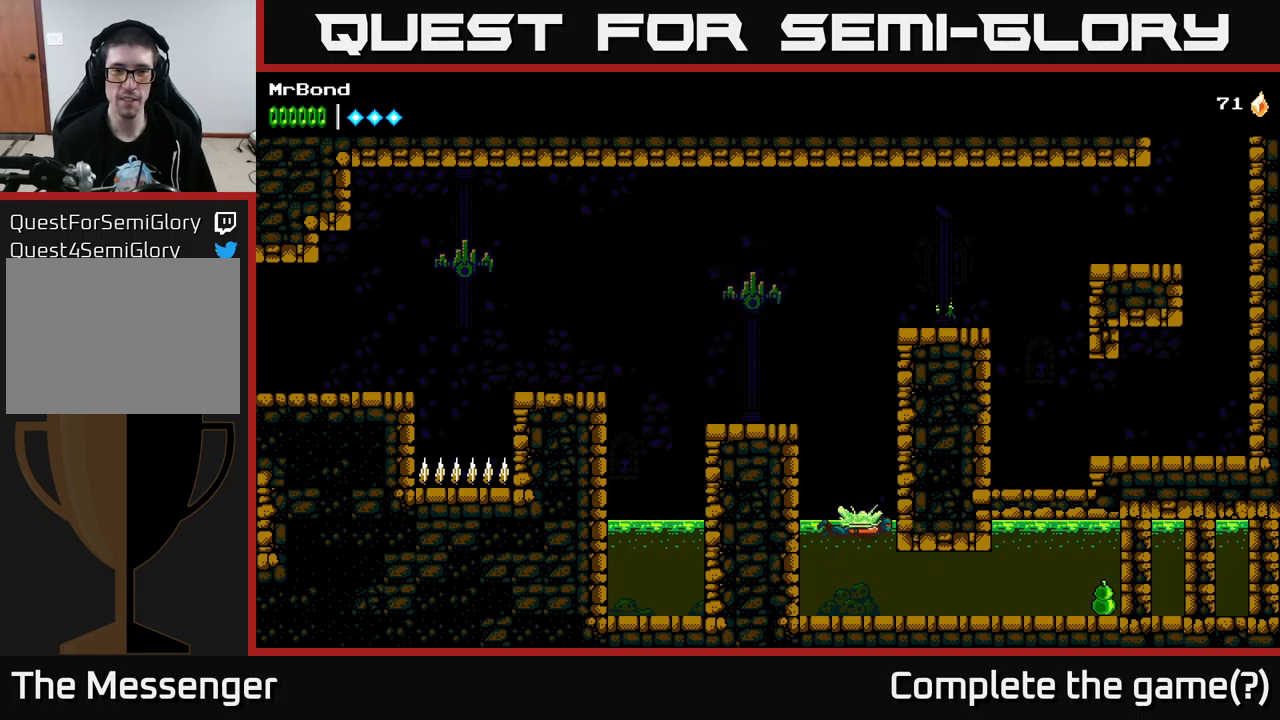
{"buttons": ["X", "DPAD_DOWN", "DPAD_RIGHT"], "left_stick": "center", "right_stick": "center", "events": [[83, "DPAD_RIGHT", "down"], [367, "X", "down"]]}